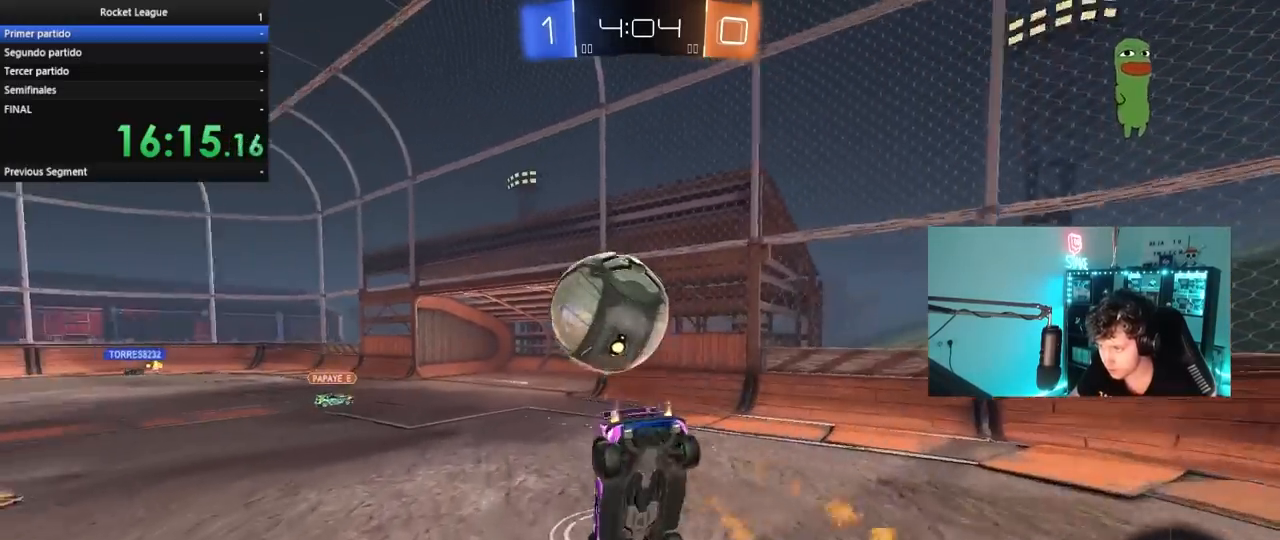
Gameplay with keyboard and mouse; each line is a JSON object with the keys and mouse buttons held at the frame after it. "events" lists presses ("down") and releases ("up") of "1", "2", "3", "4", "5", "a", "alt", "c", "caps_lock", "ctrl", "d", "e", "f", "g", "q", "r", "s", "shift", "space", "t", "tab", "v", "w", "x", "z", "mouse_left", "mouse_wheel" and "mouse_right" between this image and that frame as [ms after this image, input, new state], when the widget could be followed in between. "mouse_left", "mouse_wheel", "mouse_right" = the "left", "wheel", "right" buttons of the "mouse" list. No other keys are recorded. "wheel" means that the mouse wheel is clicked or scrolled. "mouse_move" is the direction in which the mouse moves at that frame (one of eight, or "still"), when it could be read.
{"keys": ["a"], "mouse": [], "mouse_move": "still", "events": [[183, "mouse_left", "up"], [367, "a", "down"]]}
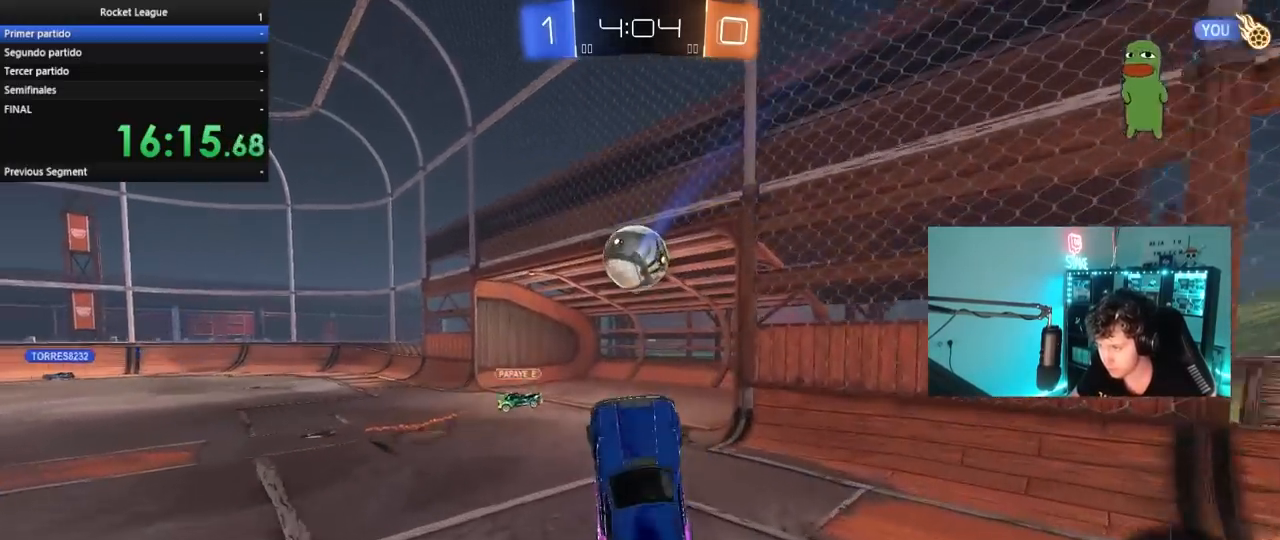
{"keys": [], "mouse": [], "mouse_move": "still", "events": [[67, "a", "up"], [100, "d", "down"], [300, "d", "up"], [350, "w", "down"], [383, "w", "up"]]}
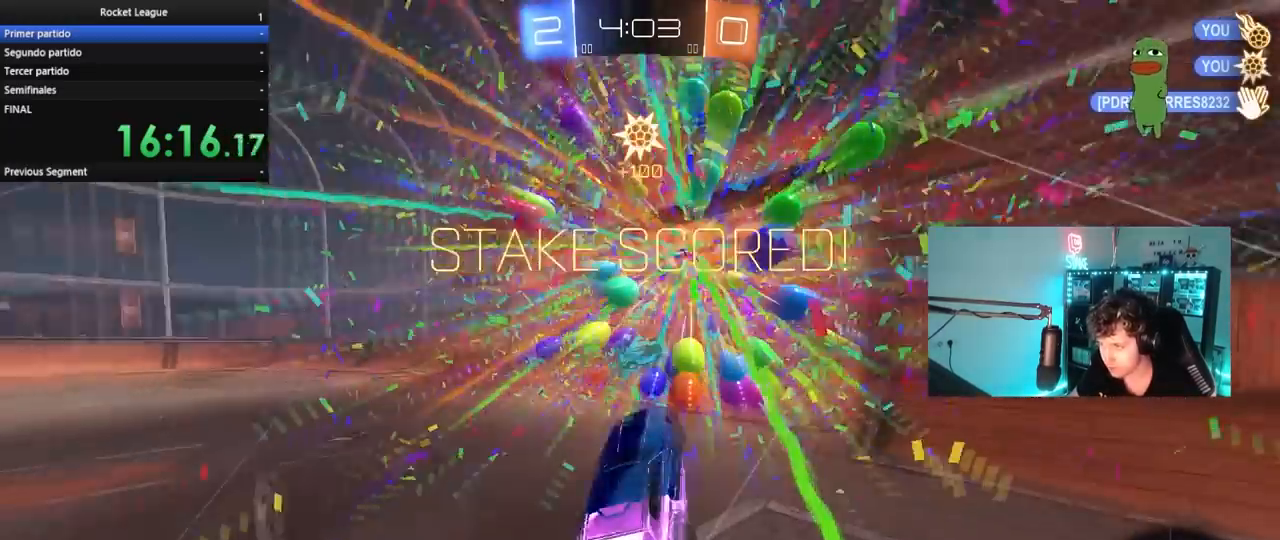
{"keys": ["d", "q", "s"], "mouse": [], "mouse_move": "still", "events": [[33, "space", "down"], [83, "tab", "down"], [117, "space", "up"], [267, "d", "down"], [267, "s", "down"], [317, "tab", "up"], [500, "q", "down"]]}
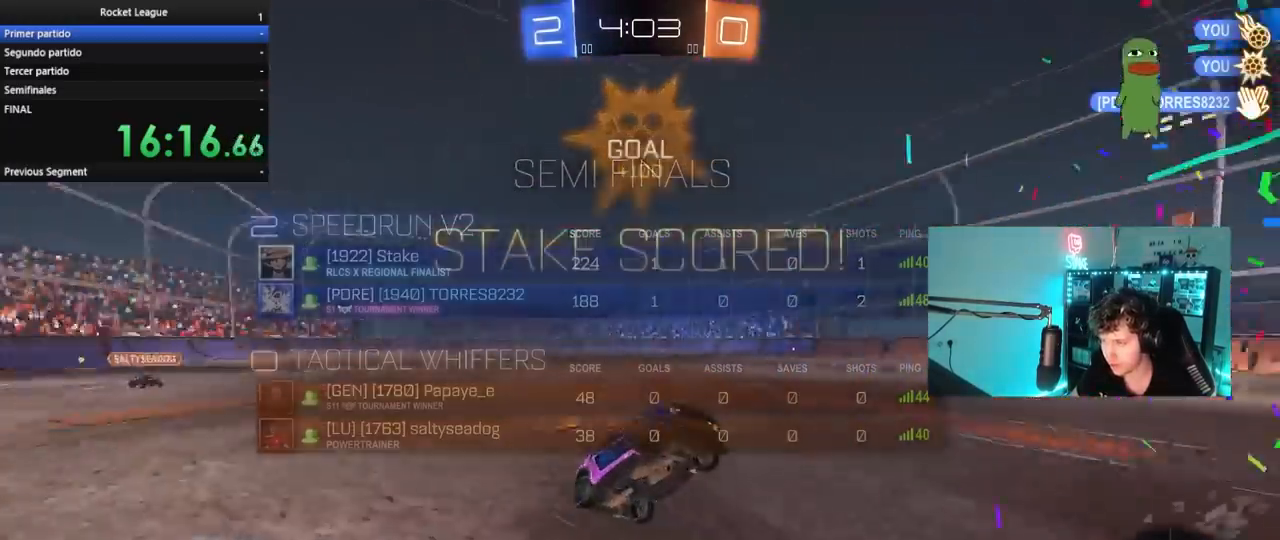
{"keys": ["a", "d", "q", "w"], "mouse": [], "mouse_move": "still", "events": [[50, "mouse_left", "down"], [183, "q", "up"], [183, "s", "up"], [333, "q", "down"], [367, "w", "down"], [467, "a", "down"], [467, "mouse_left", "up"]]}
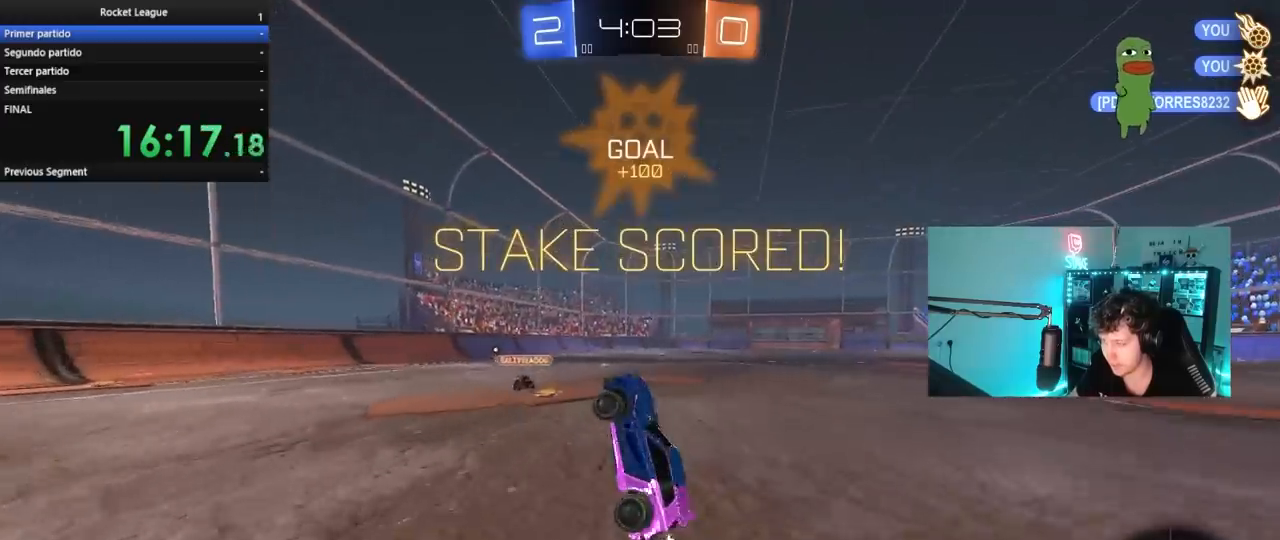
{"keys": ["a", "w"], "mouse": ["left"], "mouse_move": "still", "events": [[17, "d", "up"], [67, "a", "up"], [67, "w", "up"], [117, "q", "up"], [250, "a", "down"], [250, "w", "down"], [383, "mouse_left", "down"]]}
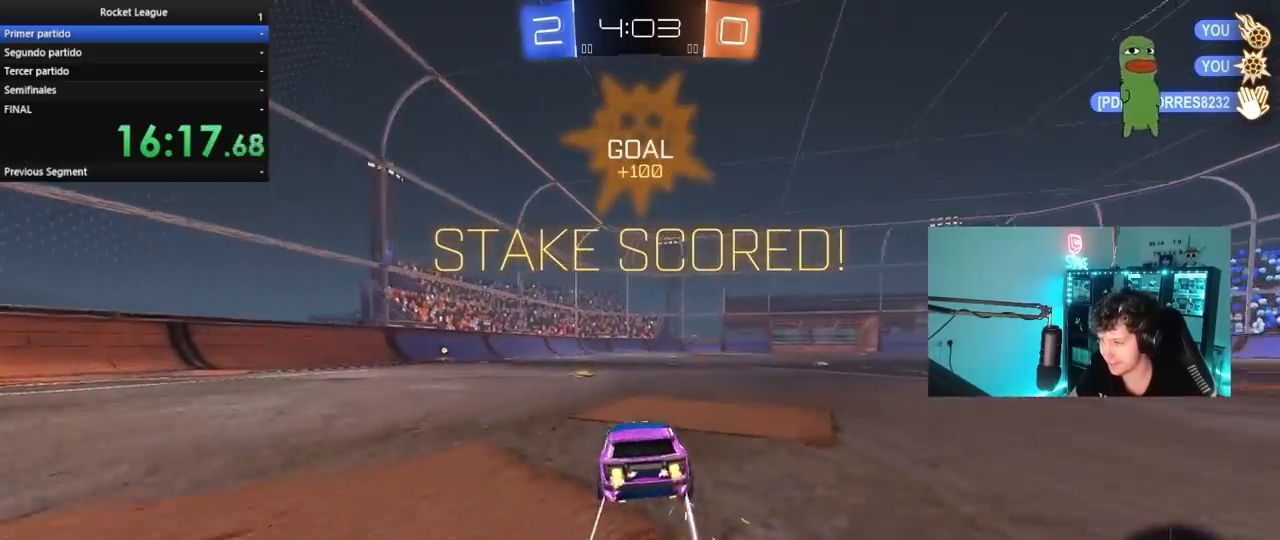
{"keys": ["a", "shift", "w"], "mouse": ["left", "right"], "mouse_move": "still", "events": [[83, "mouse_left", "up"], [217, "a", "up"], [217, "d", "down"], [217, "mouse_left", "down"], [217, "mouse_right", "down"], [267, "w", "up"], [317, "d", "up"], [317, "w", "down"], [367, "a", "down"], [367, "mouse_left", "up"], [367, "mouse_right", "up"], [367, "shift", "down"], [367, "w", "up"], [400, "mouse_right", "down"], [400, "w", "down"], [500, "mouse_left", "down"]]}
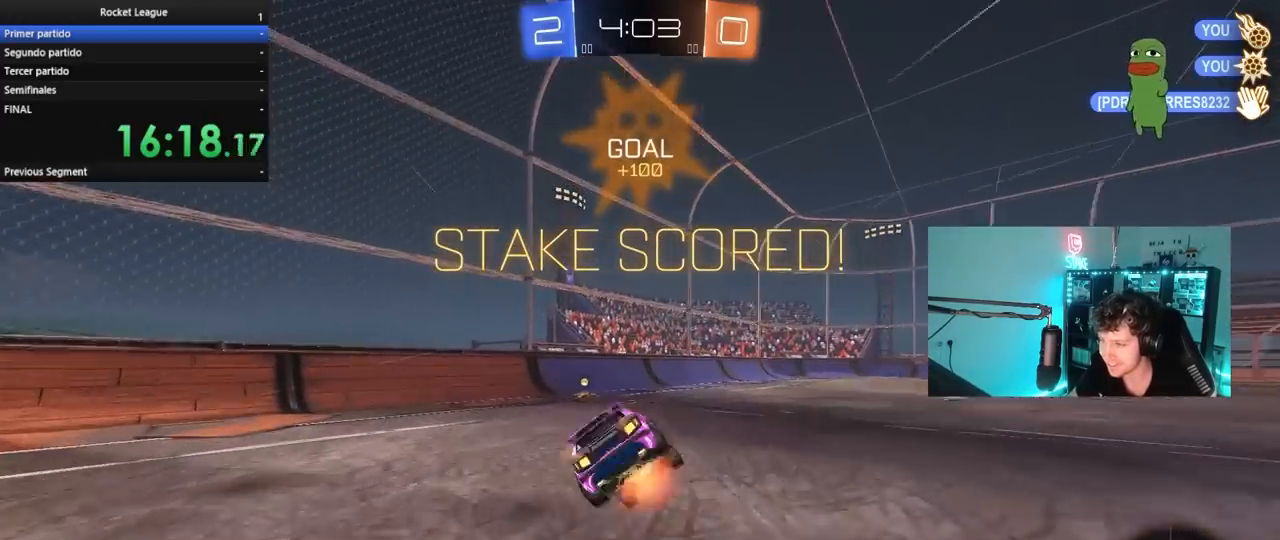
{"keys": ["a", "s", "shift"], "mouse": ["left"], "mouse_move": "still", "events": [[50, "s", "down"], [50, "w", "up"], [100, "mouse_right", "up"], [233, "s", "up"], [417, "s", "down"]]}
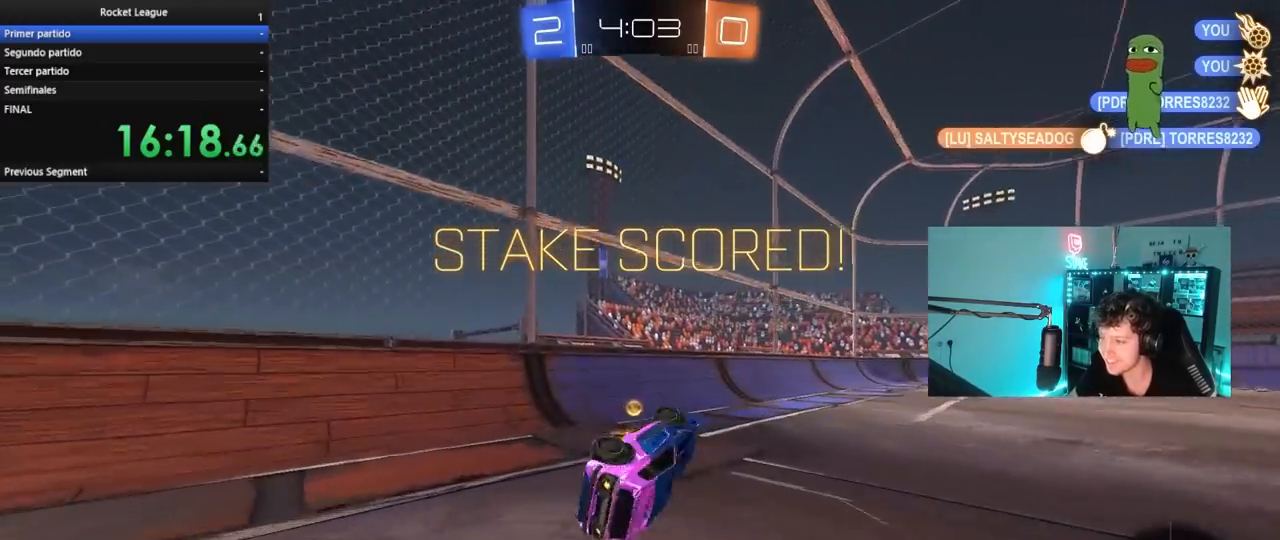
{"keys": [], "mouse": [], "mouse_move": "still", "events": [[17, "shift", "up"], [67, "a", "up"], [67, "mouse_left", "up"], [100, "s", "up"]]}
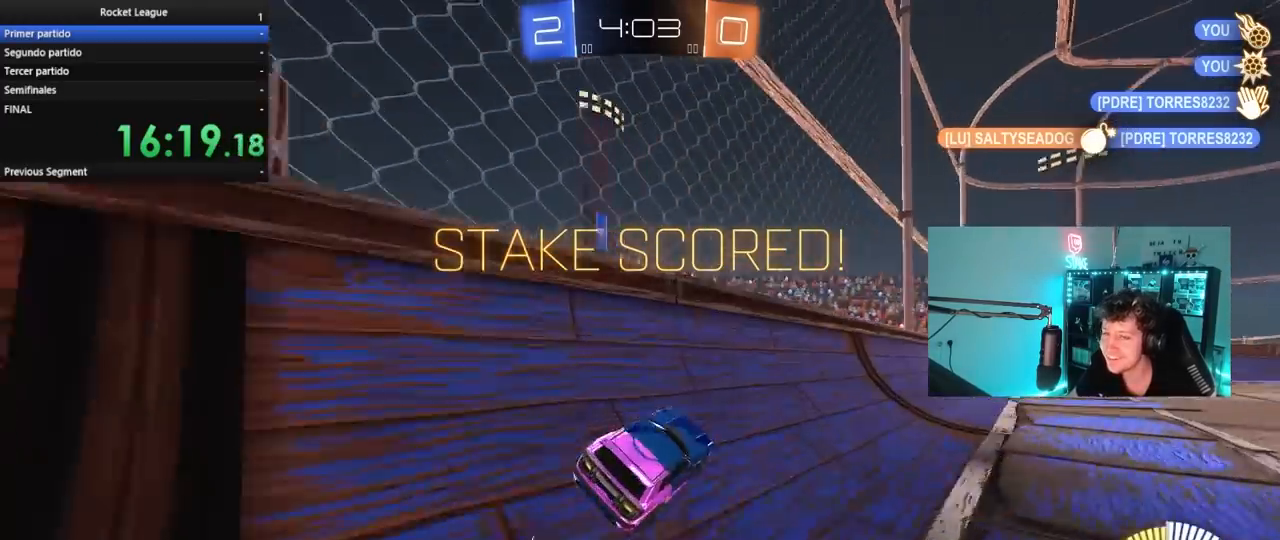
{"keys": [], "mouse": [], "mouse_move": "still", "events": []}
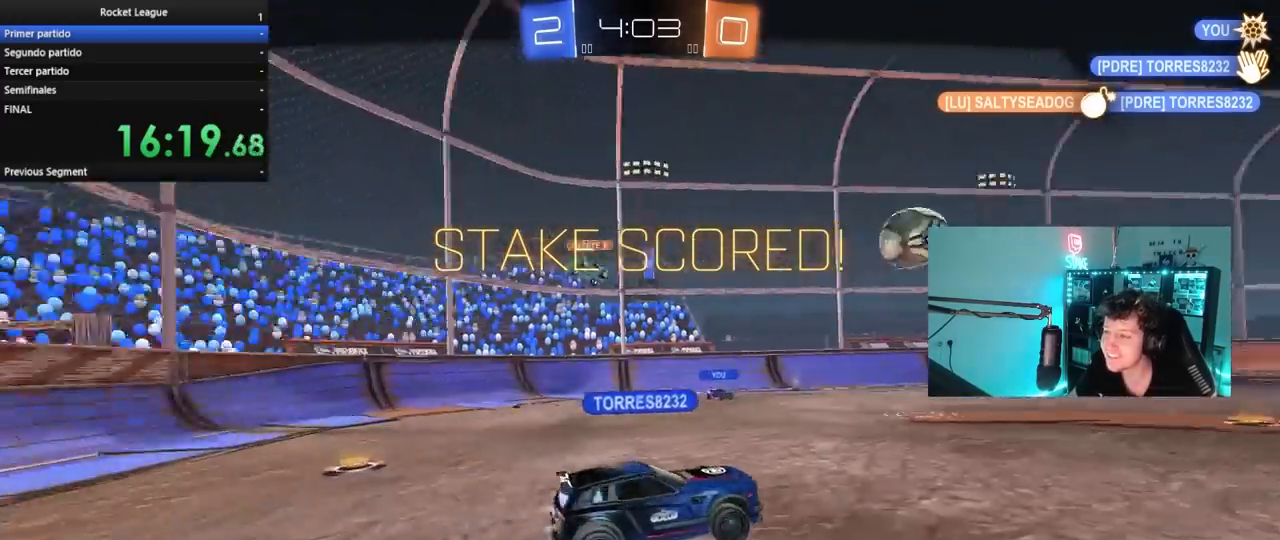
{"keys": [], "mouse": [], "mouse_move": "still", "events": []}
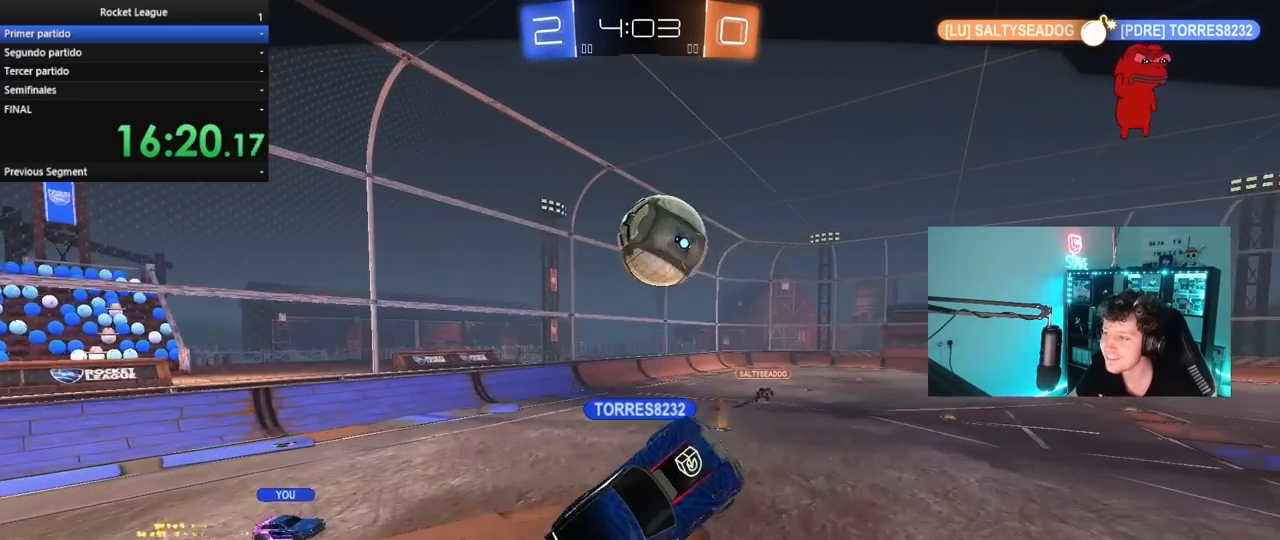
{"keys": [], "mouse": [], "mouse_move": "still", "events": [[300, "mouse_right", "down"], [483, "mouse_right", "up"]]}
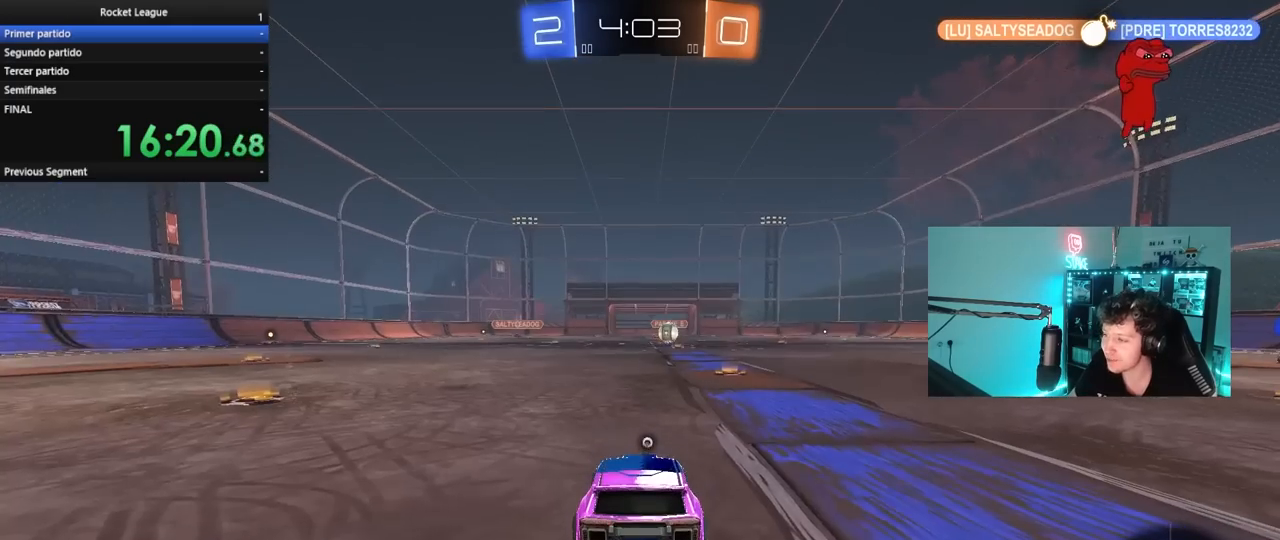
{"keys": [], "mouse": [], "mouse_move": "still", "events": [[117, "mouse_right", "down"], [267, "mouse_right", "up"]]}
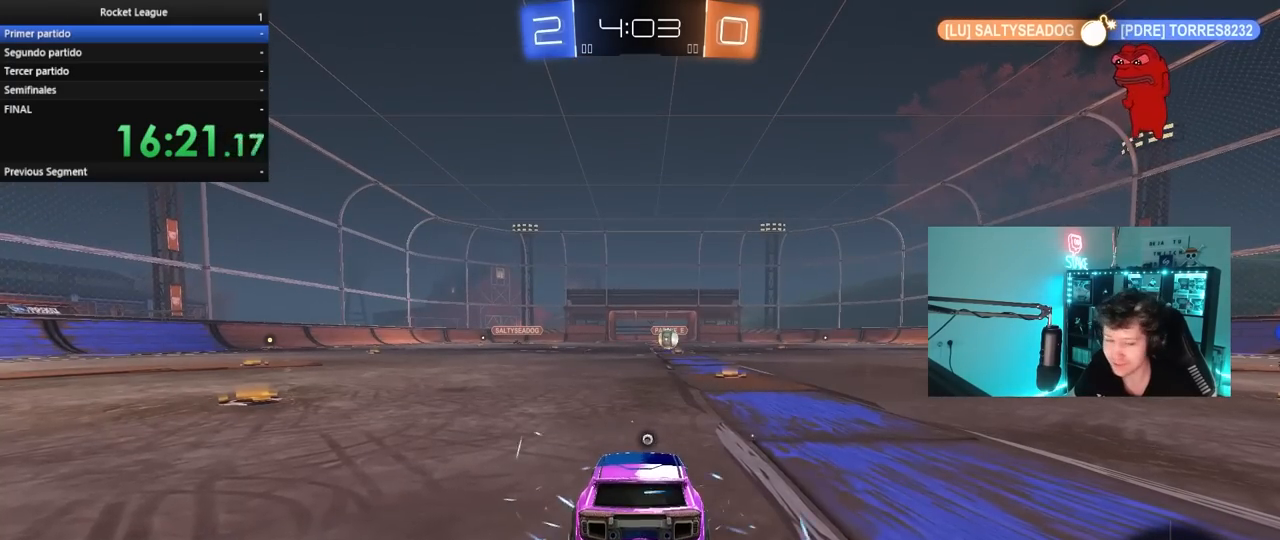
{"keys": [], "mouse": [], "mouse_move": "still", "events": []}
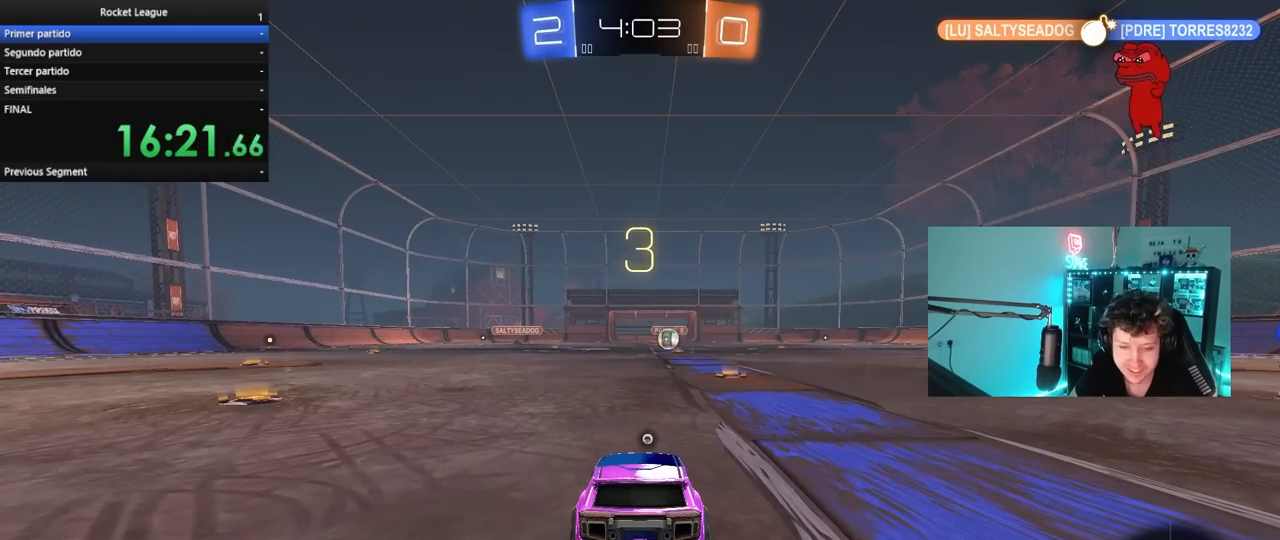
{"keys": [], "mouse": [], "mouse_move": "still", "events": []}
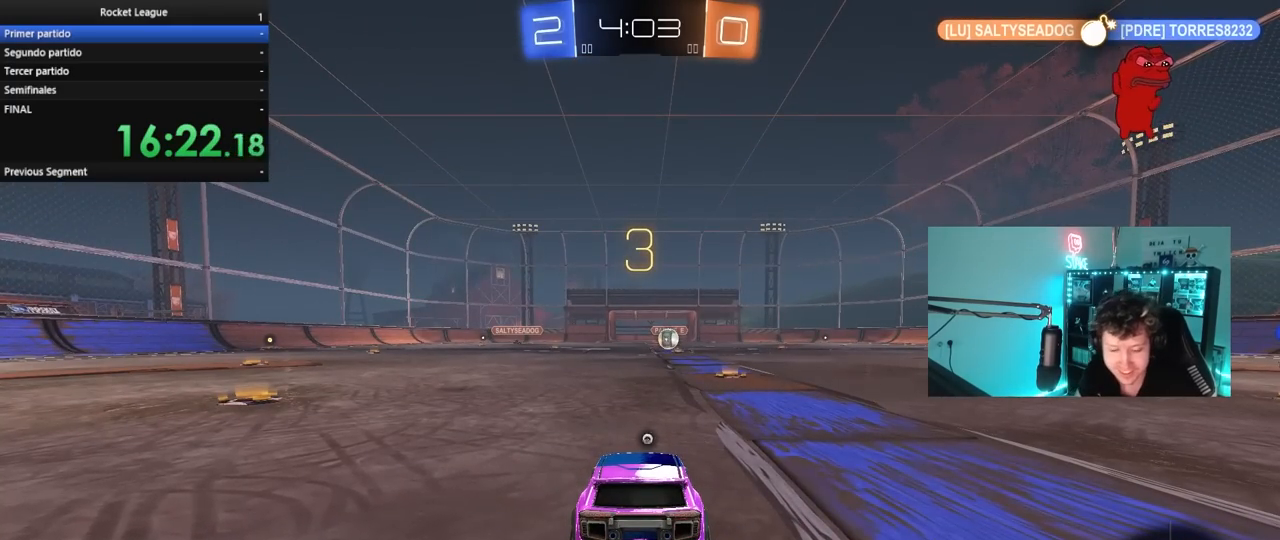
{"keys": [], "mouse": [], "mouse_move": "still", "events": []}
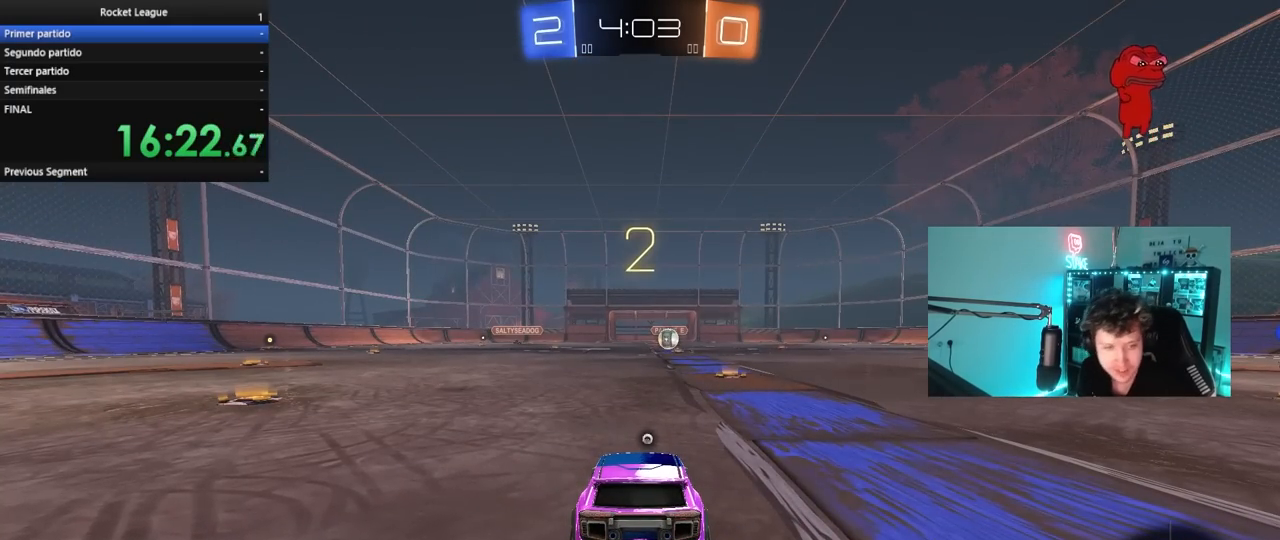
{"keys": [], "mouse": [], "mouse_move": "still", "events": []}
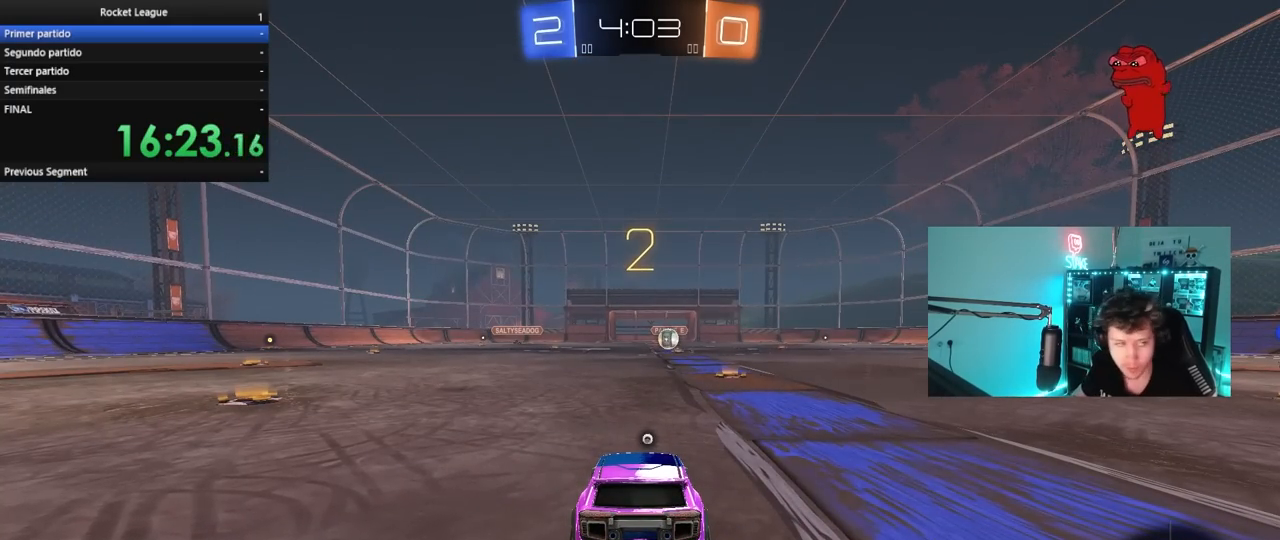
{"keys": ["w"], "mouse": ["left"], "mouse_move": "up-left", "events": [[250, "mouse_left", "down"], [333, "w", "down"]]}
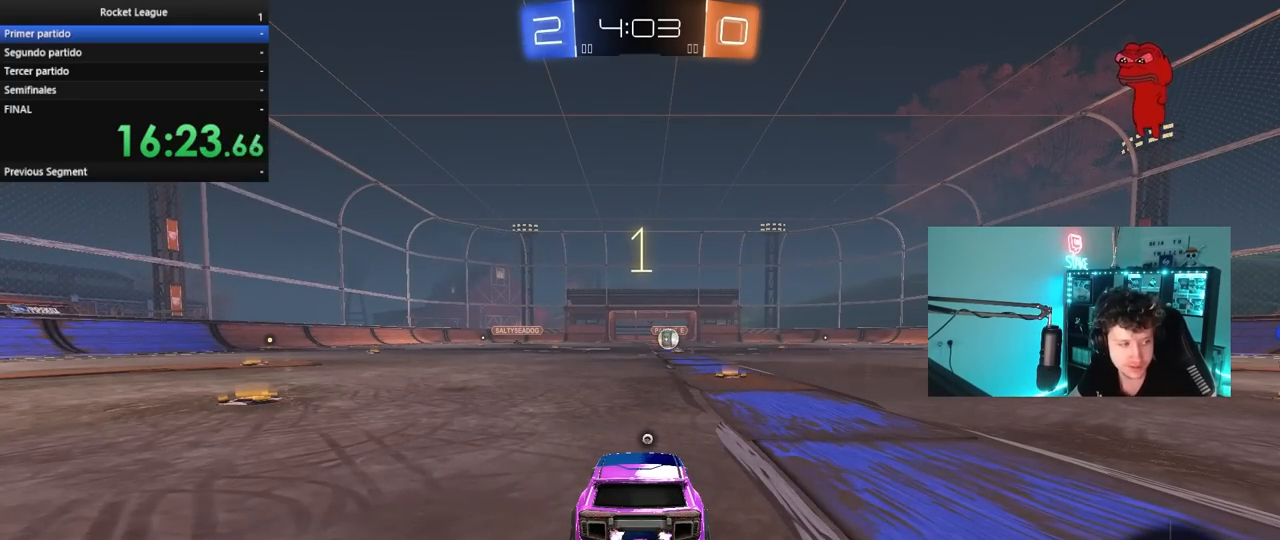
{"keys": ["w"], "mouse": ["left"], "mouse_move": "right", "events": []}
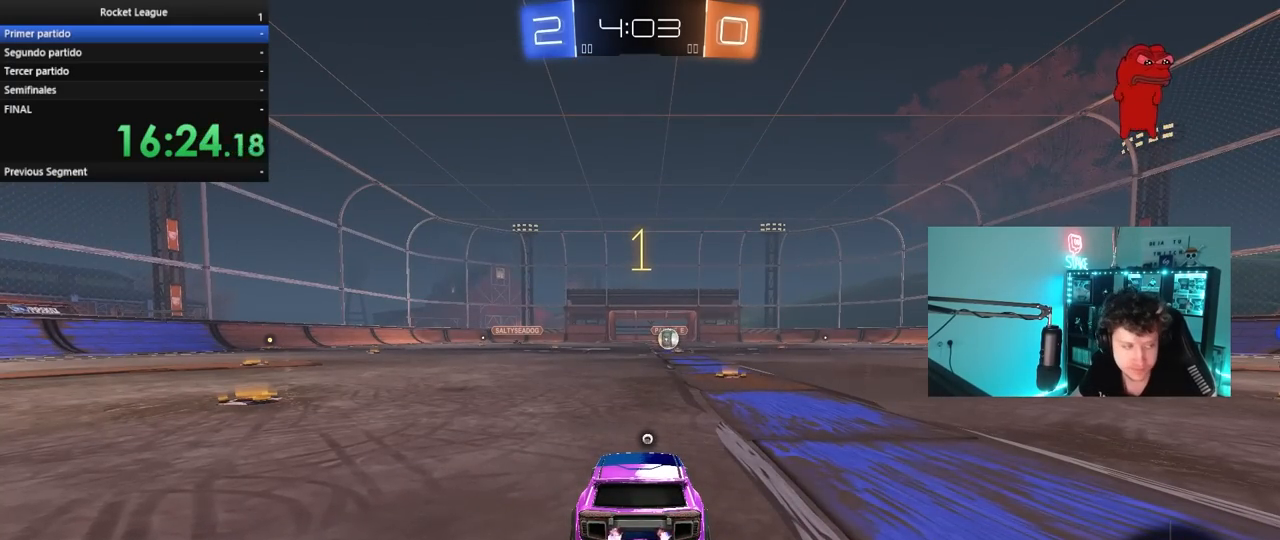
{"keys": ["w"], "mouse": ["left"], "mouse_move": "still", "events": [[383, "d", "down"], [467, "d", "up"]]}
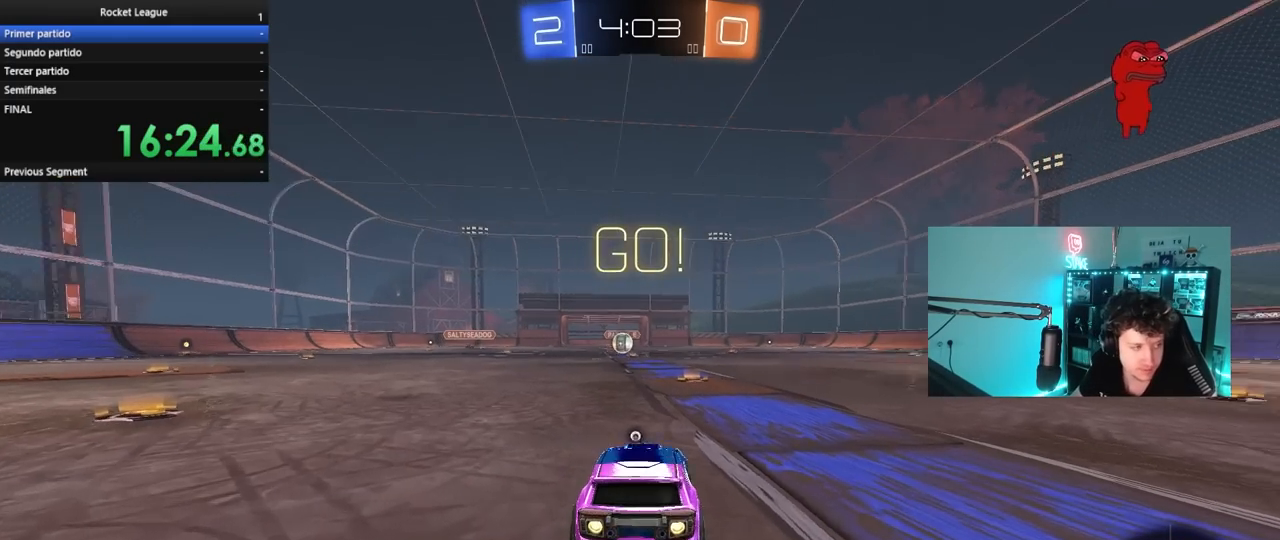
{"keys": ["w"], "mouse": [], "mouse_move": "right", "events": [[150, "mouse_right", "down"], [250, "mouse_right", "up"], [300, "mouse_left", "up"], [300, "mouse_right", "down"], [333, "space", "down"], [383, "mouse_right", "up"], [483, "space", "up"]]}
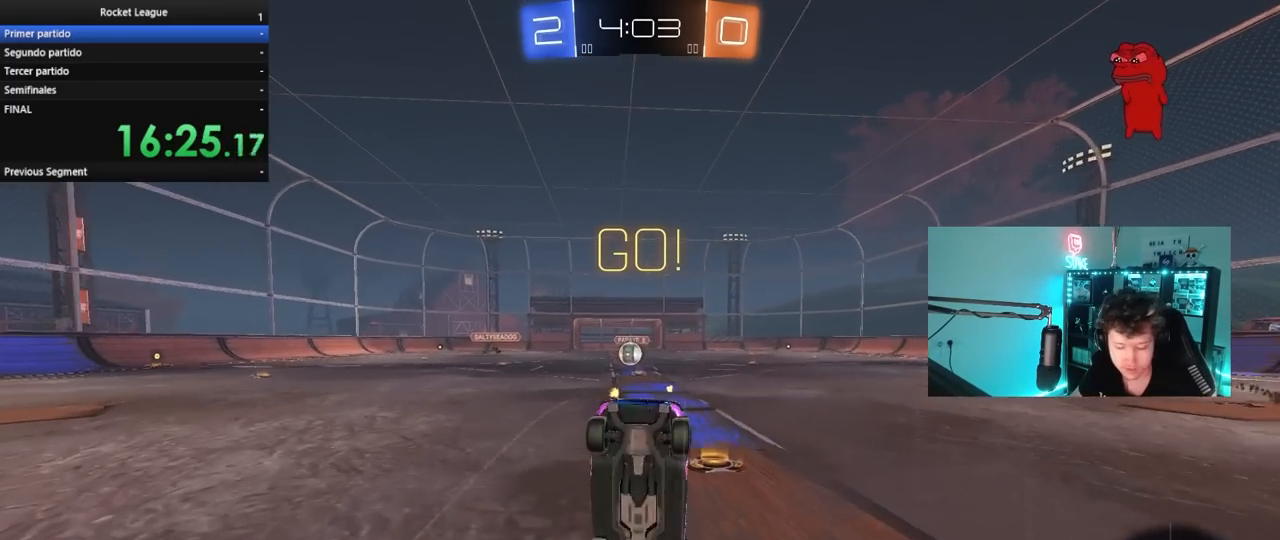
{"keys": [], "mouse": [], "mouse_move": "down", "events": [[500, "w", "up"]]}
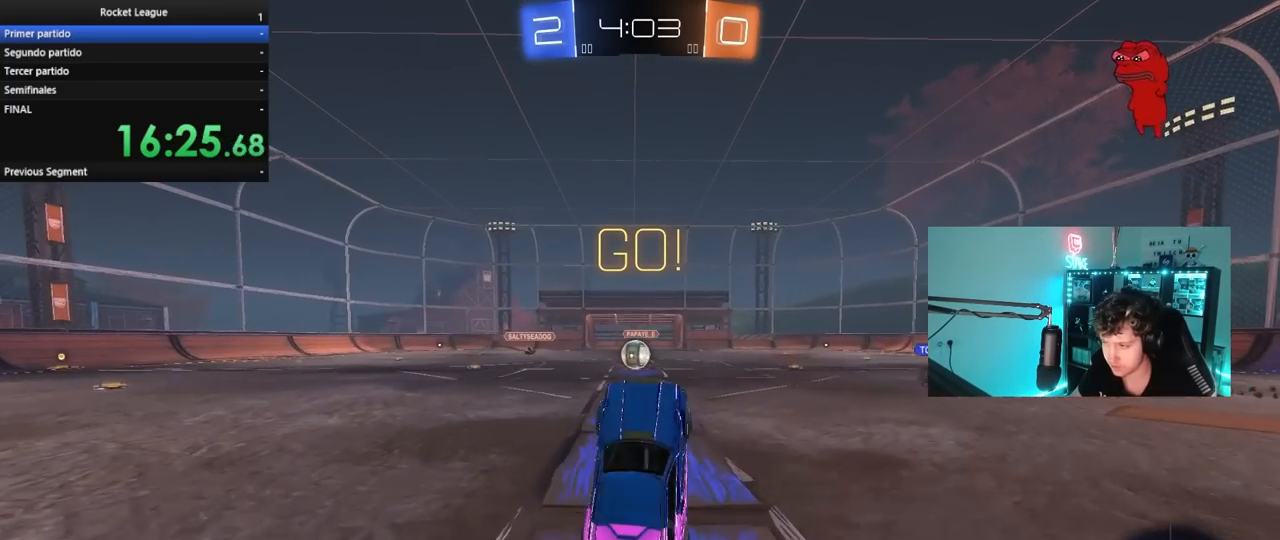
{"keys": ["a", "w"], "mouse": [], "mouse_move": "still", "events": [[83, "a", "down"], [183, "a", "up"], [417, "a", "down"], [417, "w", "down"]]}
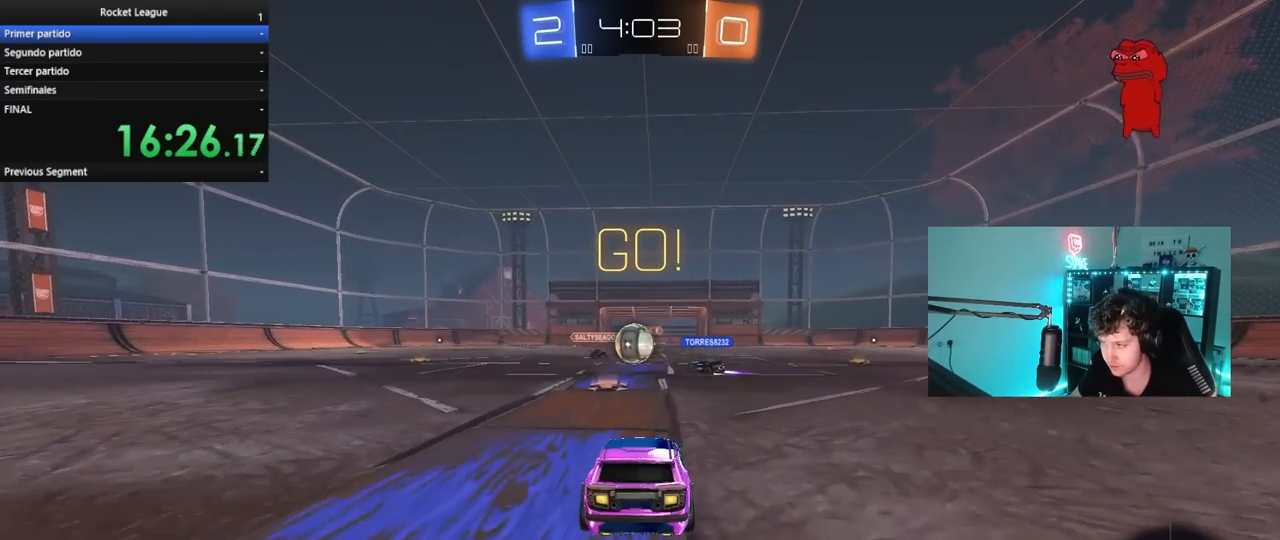
{"keys": ["a", "w"], "mouse": ["left"], "mouse_move": "still", "events": [[17, "a", "up"], [300, "a", "down"], [350, "mouse_left", "down"], [400, "shift", "down"], [483, "shift", "up"]]}
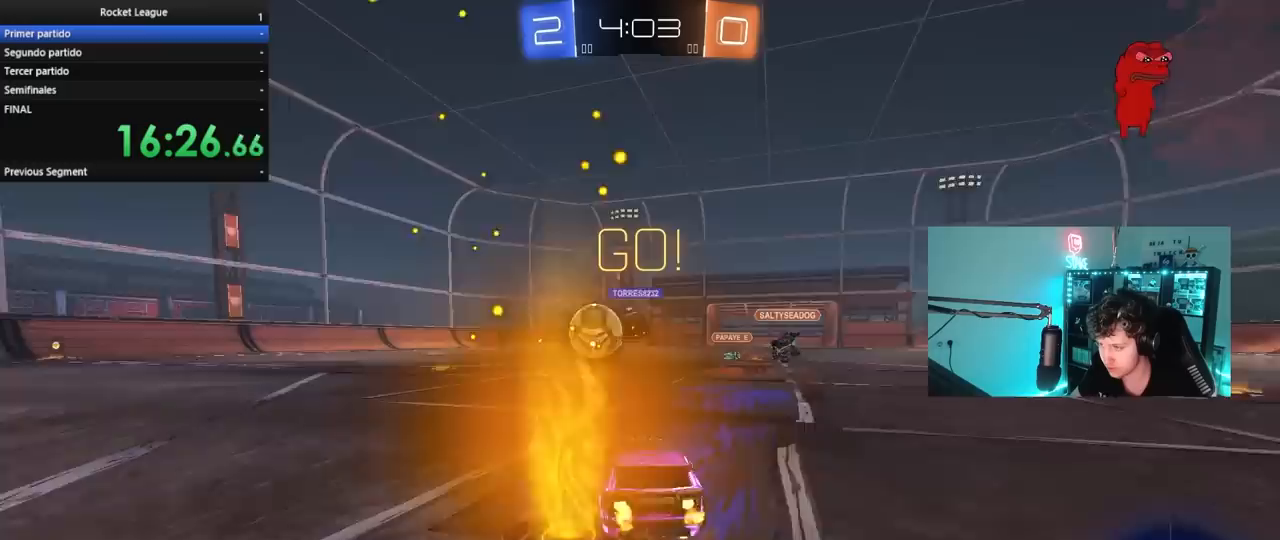
{"keys": ["w"], "mouse": ["left"], "mouse_move": "still", "events": [[217, "a", "up"], [367, "a", "down"], [450, "a", "up"]]}
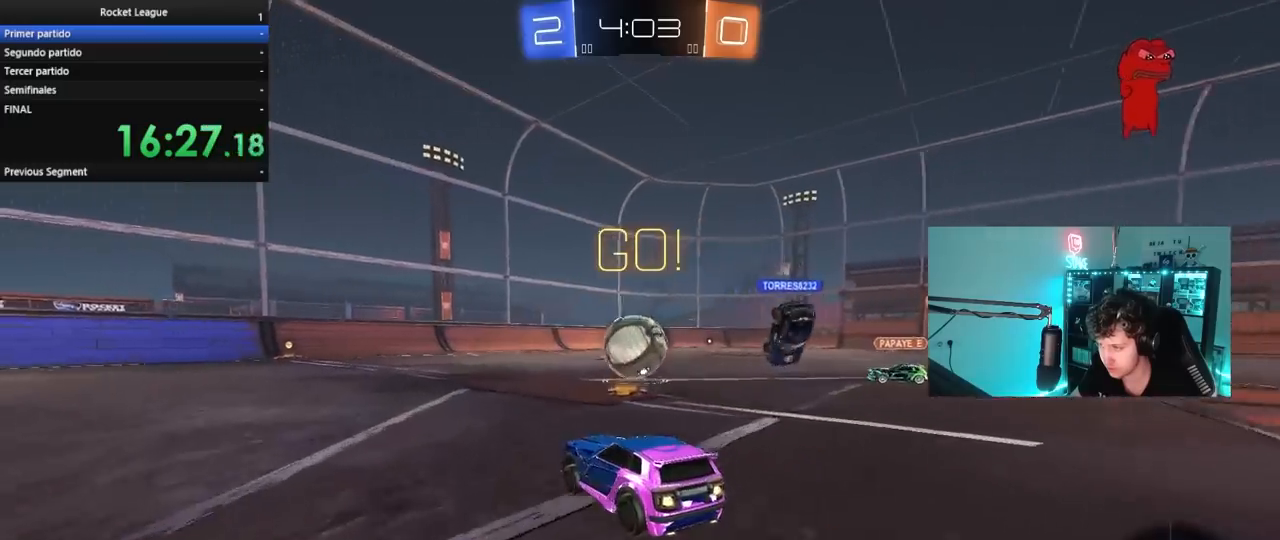
{"keys": ["w"], "mouse": [], "mouse_move": "still", "events": [[417, "a", "down"], [467, "a", "up"], [467, "mouse_left", "up"]]}
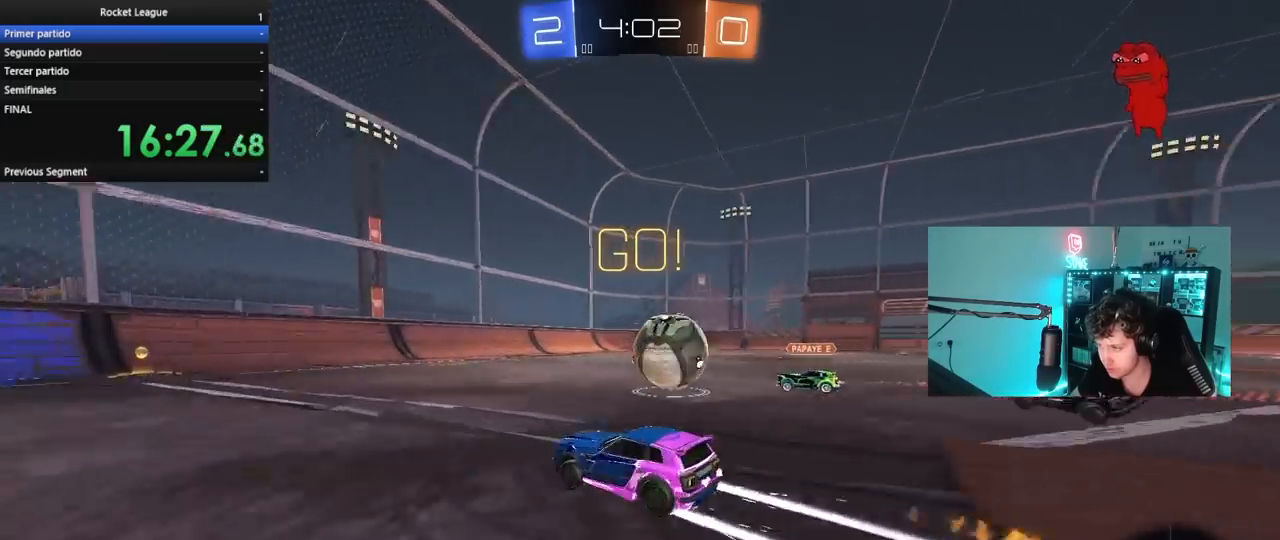
{"keys": ["w"], "mouse": [], "mouse_move": "still", "events": []}
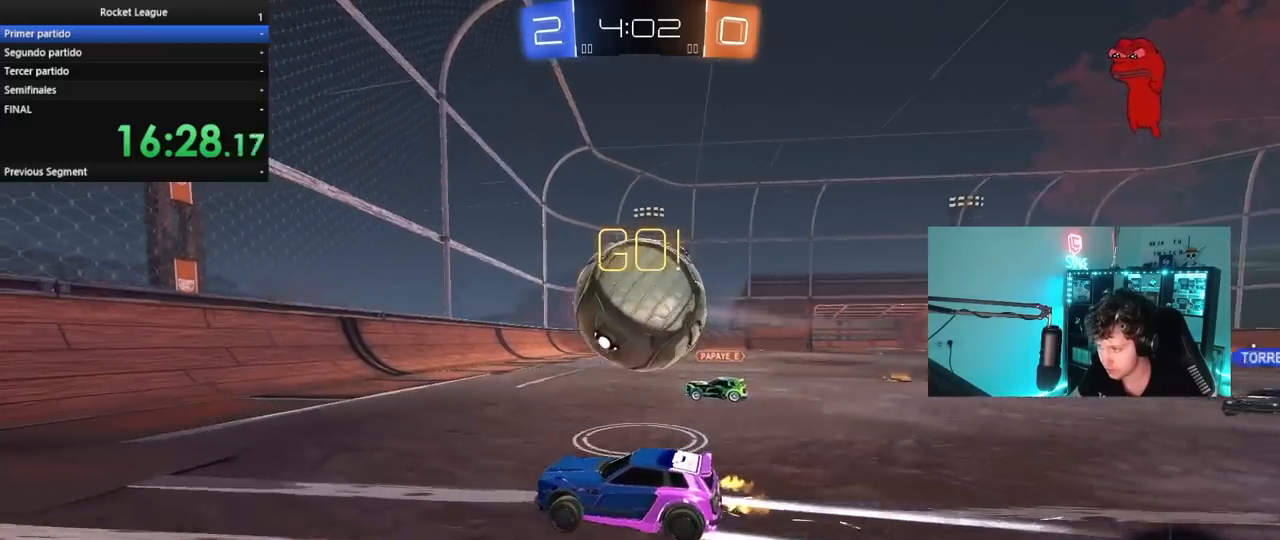
{"keys": ["d", "w"], "mouse": ["left"], "mouse_move": "still", "events": [[33, "a", "down"], [217, "mouse_left", "down"], [367, "a", "up"], [450, "d", "down"]]}
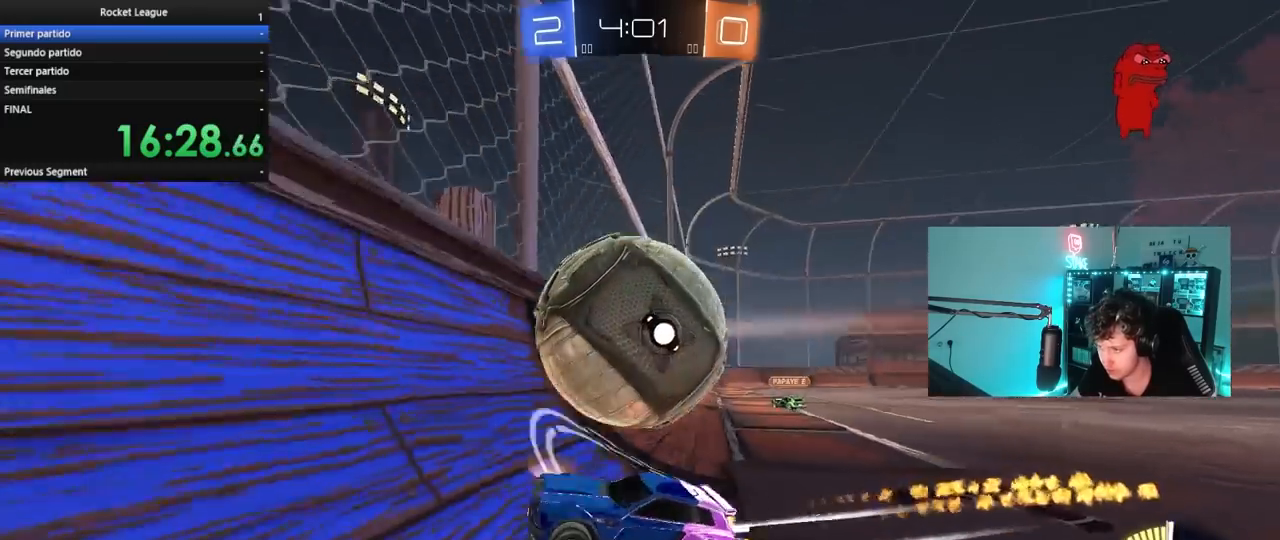
{"keys": ["a", "s"], "mouse": [], "mouse_move": "still", "events": [[133, "mouse_left", "up"], [233, "d", "up"], [283, "a", "down"], [333, "s", "down"], [333, "w", "up"]]}
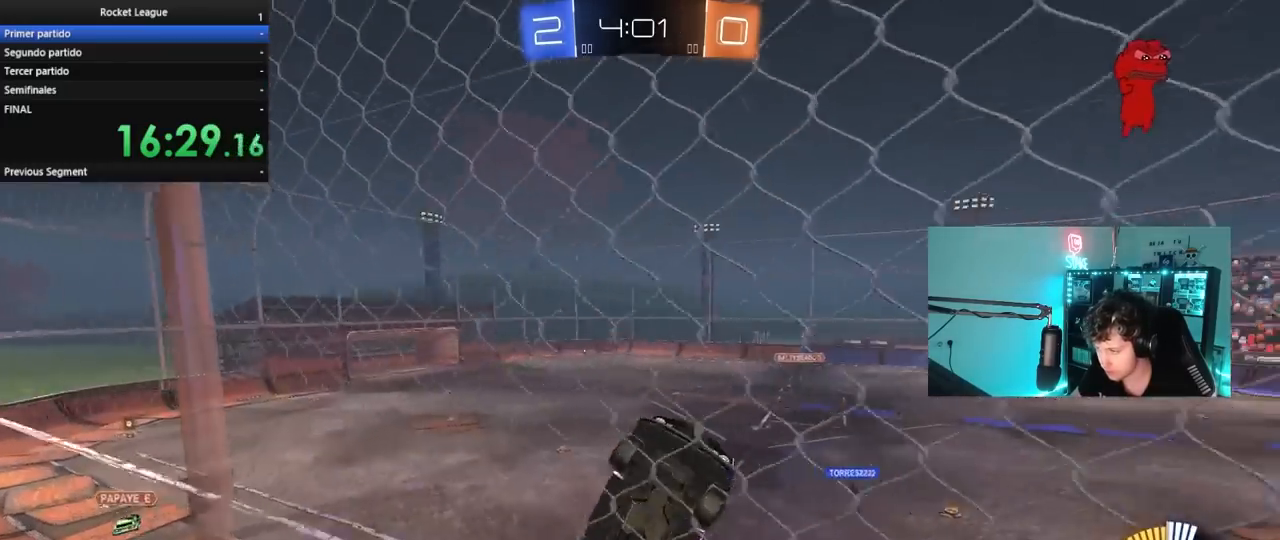
{"keys": [], "mouse": ["right"], "mouse_move": "still", "events": [[67, "a", "up"], [67, "s", "up"], [150, "mouse_right", "down"], [200, "d", "down"], [200, "s", "down"], [383, "d", "up"], [383, "s", "up"]]}
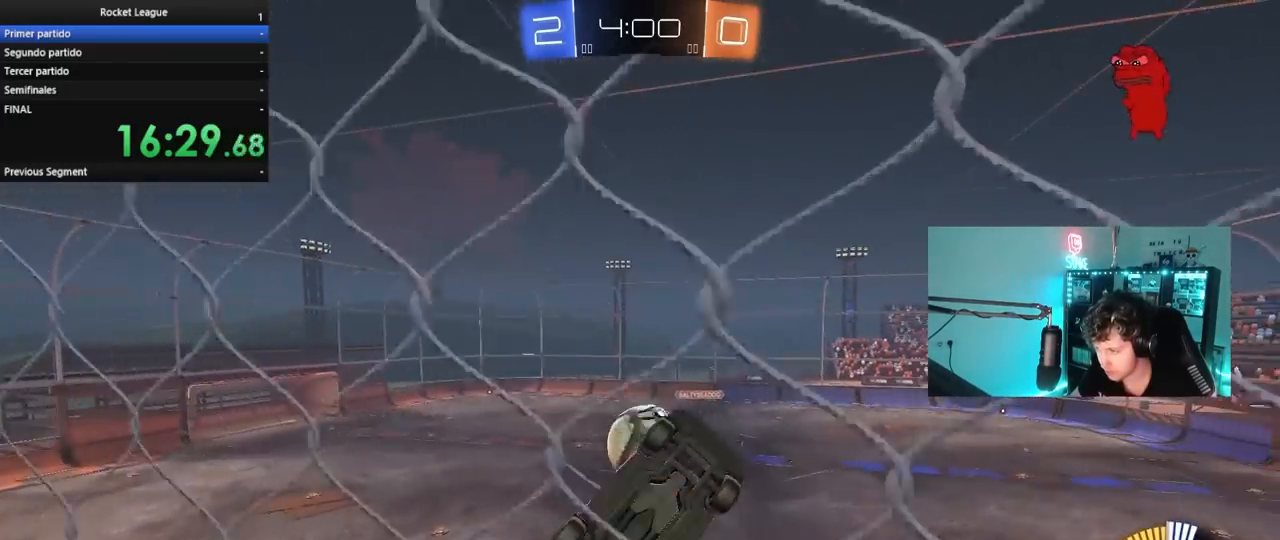
{"keys": ["a", "shift", "w"], "mouse": ["left"], "mouse_move": "still", "events": [[33, "a", "down"], [33, "s", "down"], [33, "shift", "down"], [167, "mouse_right", "up"], [367, "s", "up"], [450, "mouse_left", "down"], [450, "w", "down"]]}
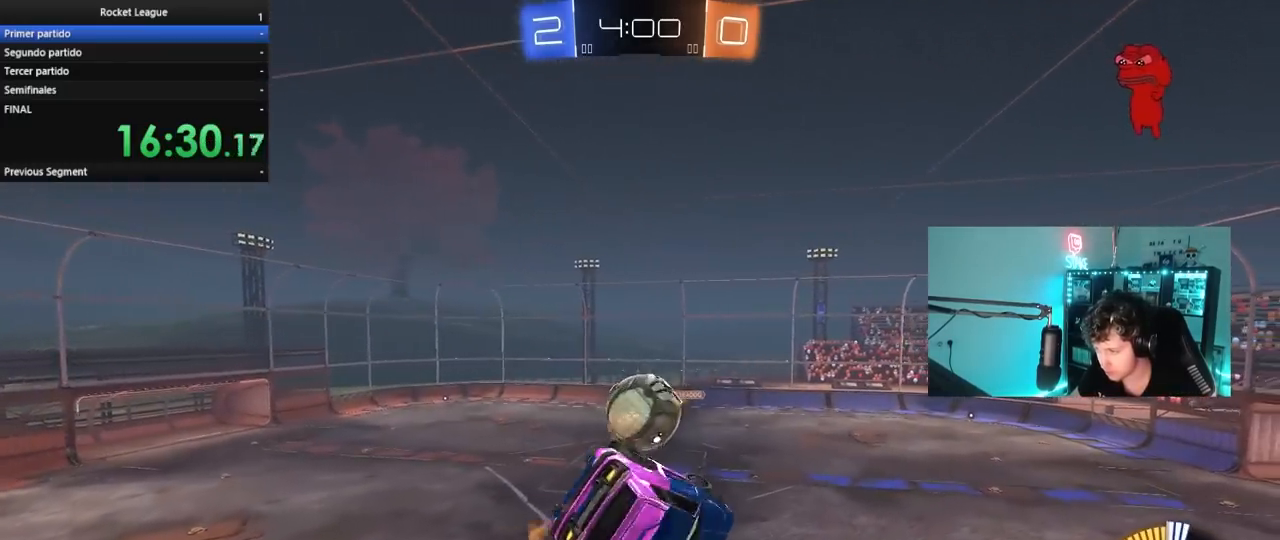
{"keys": ["a"], "mouse": [], "mouse_move": "left", "events": [[133, "w", "up"], [183, "a", "up"], [233, "d", "down"], [233, "s", "down"], [233, "shift", "up"], [333, "d", "up"], [333, "s", "up"], [417, "a", "down"], [417, "mouse_left", "up"]]}